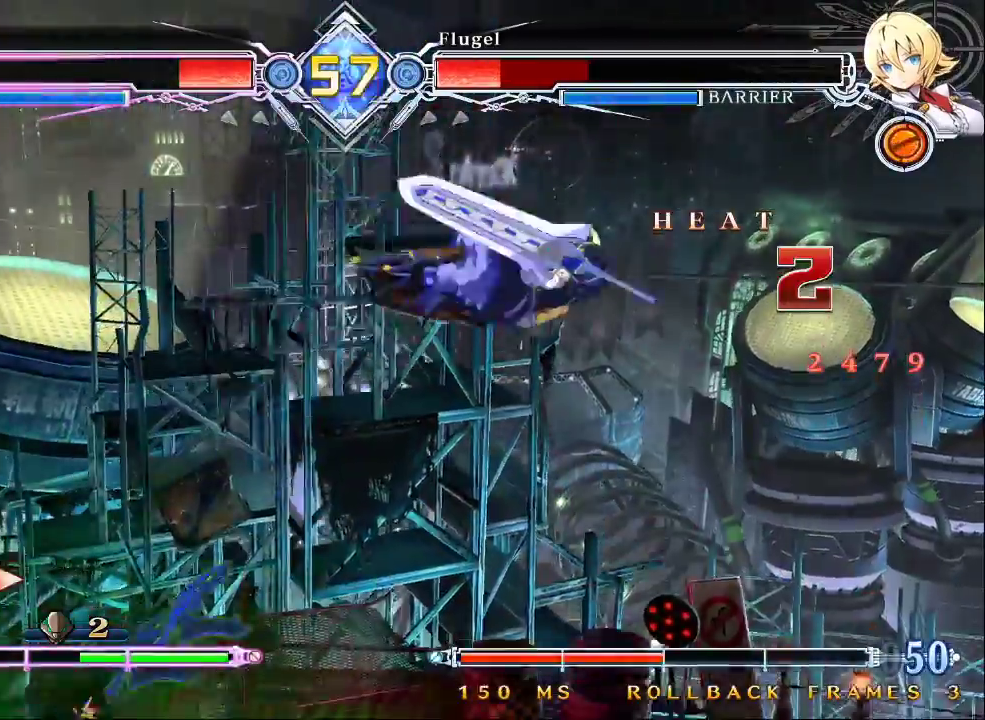
Gameplay with a controller (arcade stick); each line is a JSON object with the inputs held at the frame after it (dt_ms = milliseconds from this image to that frame). "events" lists button and stick changes between this image and that frame as [ms after this image, input, new state], when the widget could be followed in between. Not read: L3 R3.
{"dt_ms": 500, "buttons": [], "left_stick": "center", "events": []}
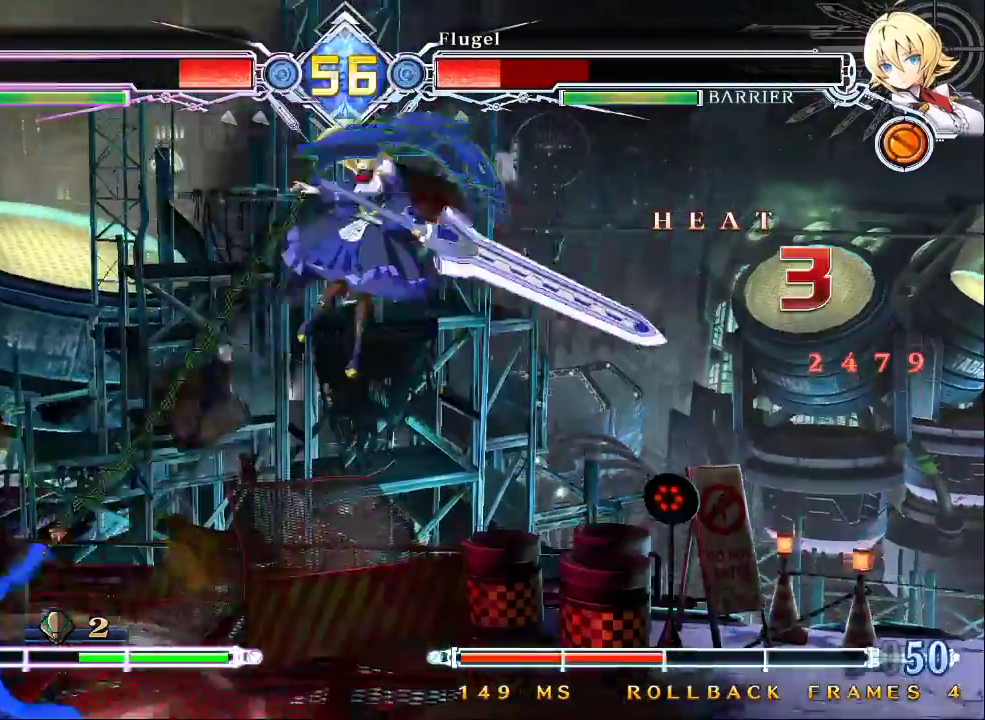
{"dt_ms": 500, "buttons": [], "left_stick": "up", "events": [[300, "left_stick", "up"]]}
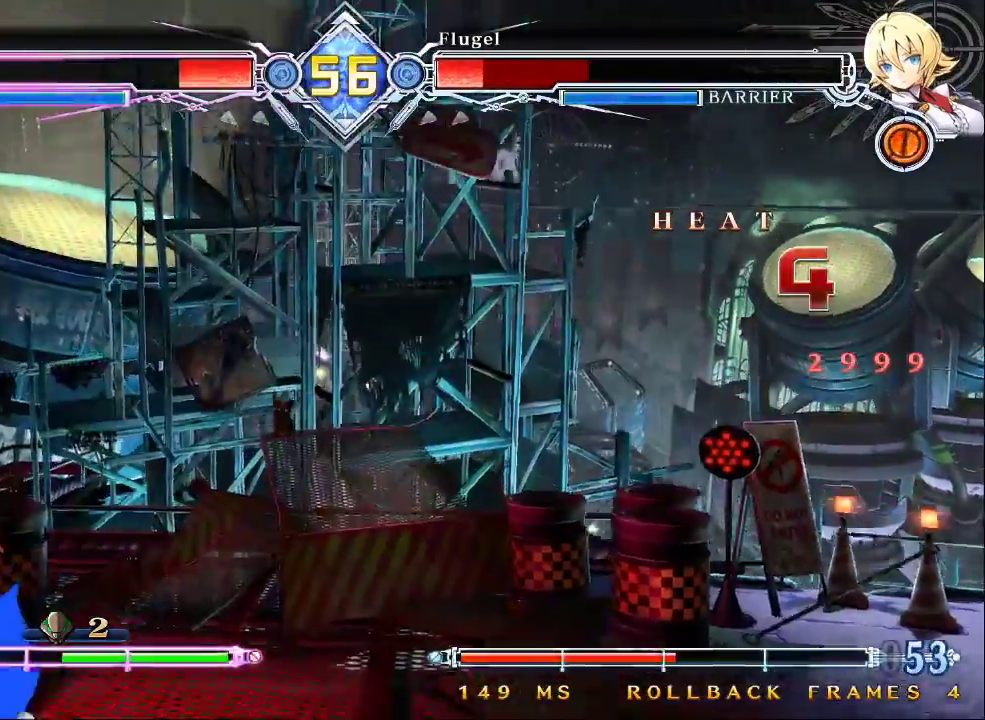
{"dt_ms": 500, "buttons": [], "left_stick": "up", "events": []}
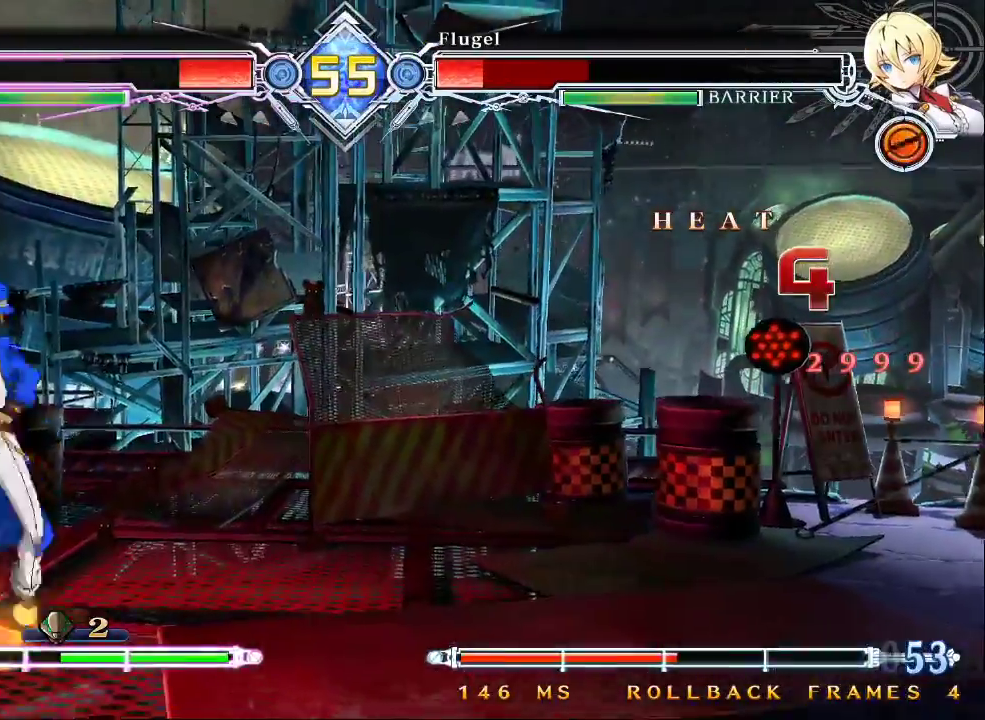
{"dt_ms": 500, "buttons": [], "left_stick": "center", "events": [[133, "CROSS", "down"], [133, "left_stick", "right"], [200, "CROSS", "up"], [200, "left_stick", "center"]]}
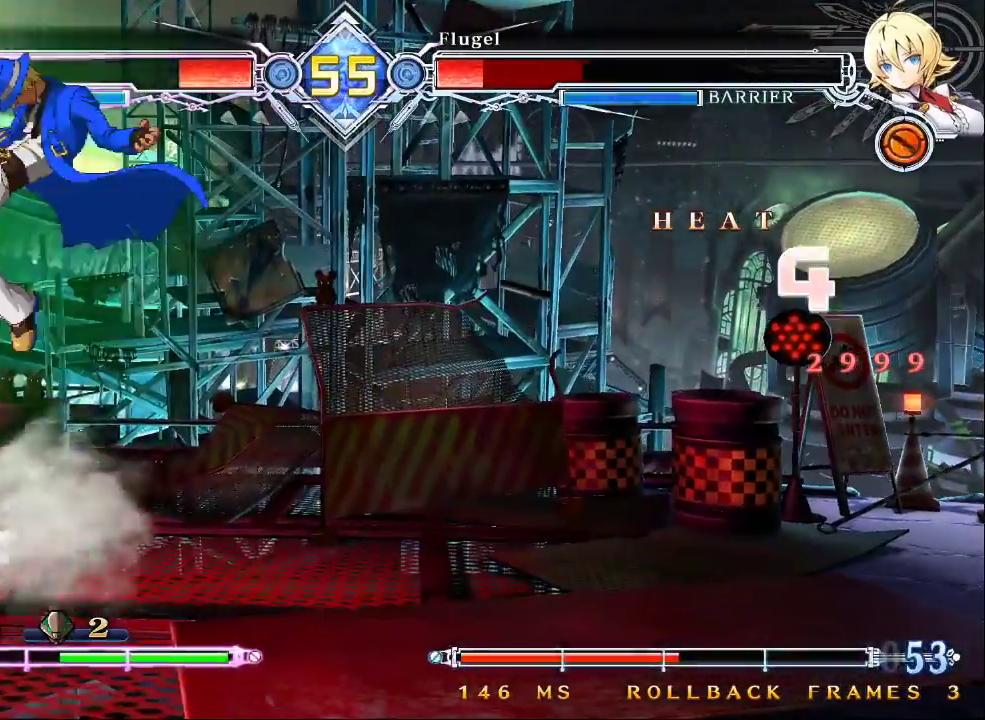
{"dt_ms": 500, "buttons": [], "left_stick": "down-left", "events": [[467, "left_stick", "down-left"]]}
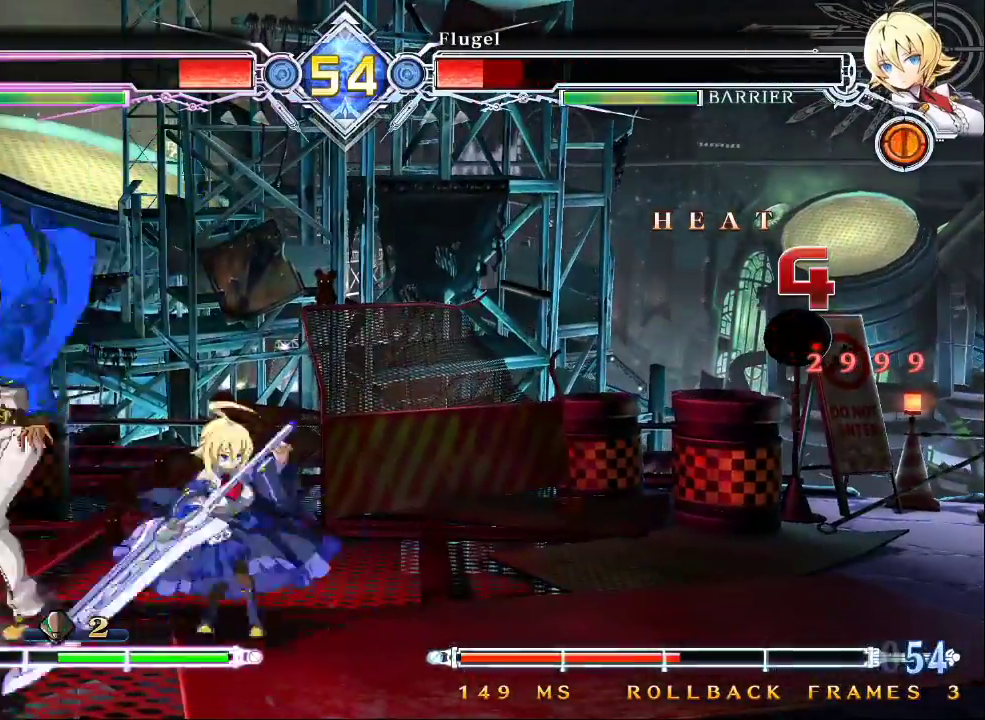
{"dt_ms": 500, "buttons": ["SQUARE", "TRIANGLE"], "left_stick": "down-left"}
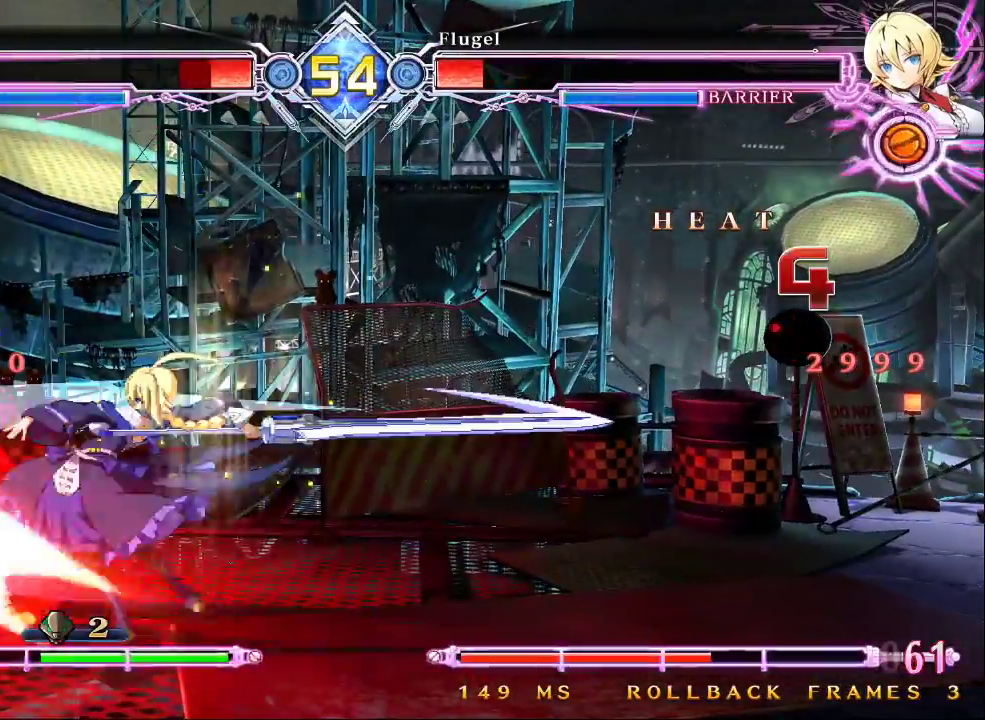
{"dt_ms": 1000, "buttons": [], "left_stick": "center"}
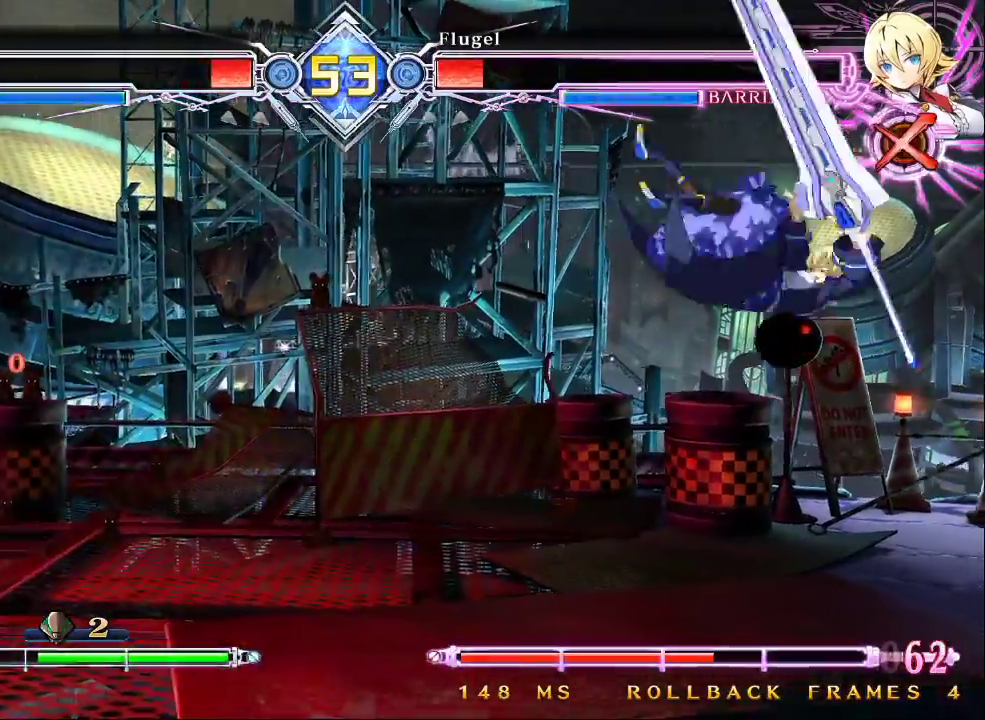
{"dt_ms": 500, "buttons": [], "left_stick": "center", "events": [[400, "left_stick", "right"], [467, "left_stick", "center"]]}
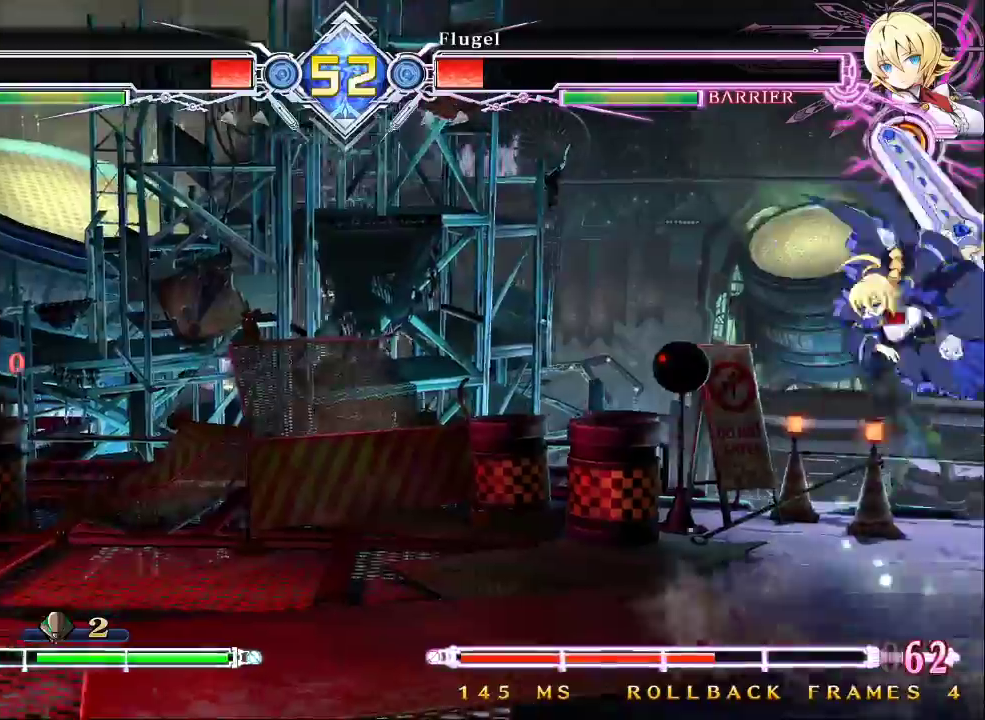
{"dt_ms": 500, "buttons": [], "left_stick": "center", "events": [[33, "CROSS", "down"], [200, "CROSS", "up"]]}
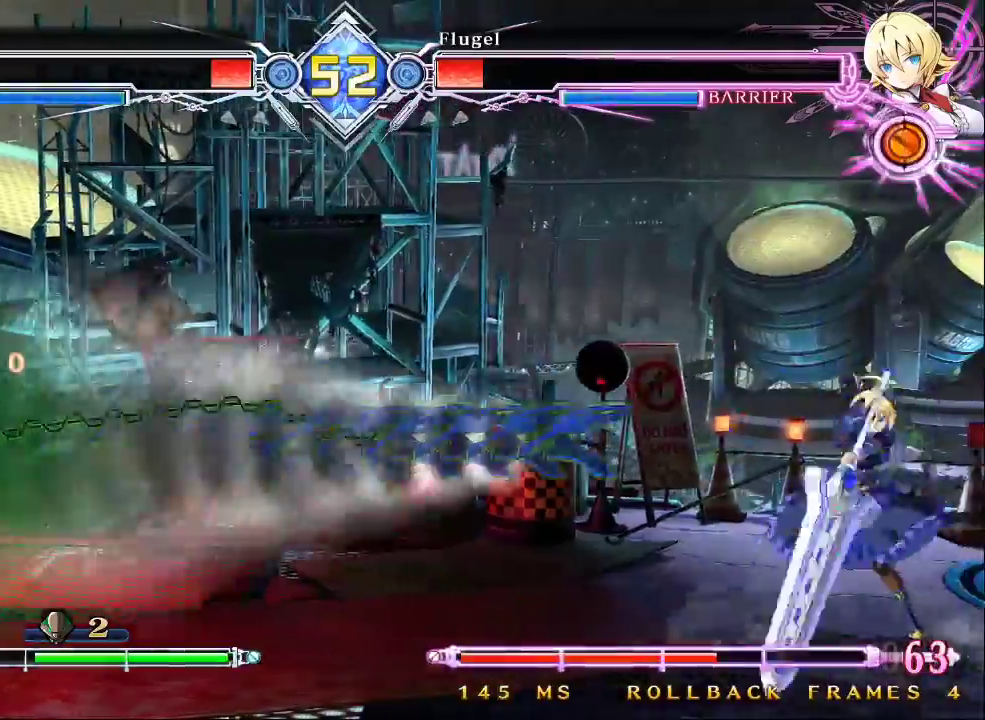
{"dt_ms": 1000, "buttons": ["CROSS"], "left_stick": "center"}
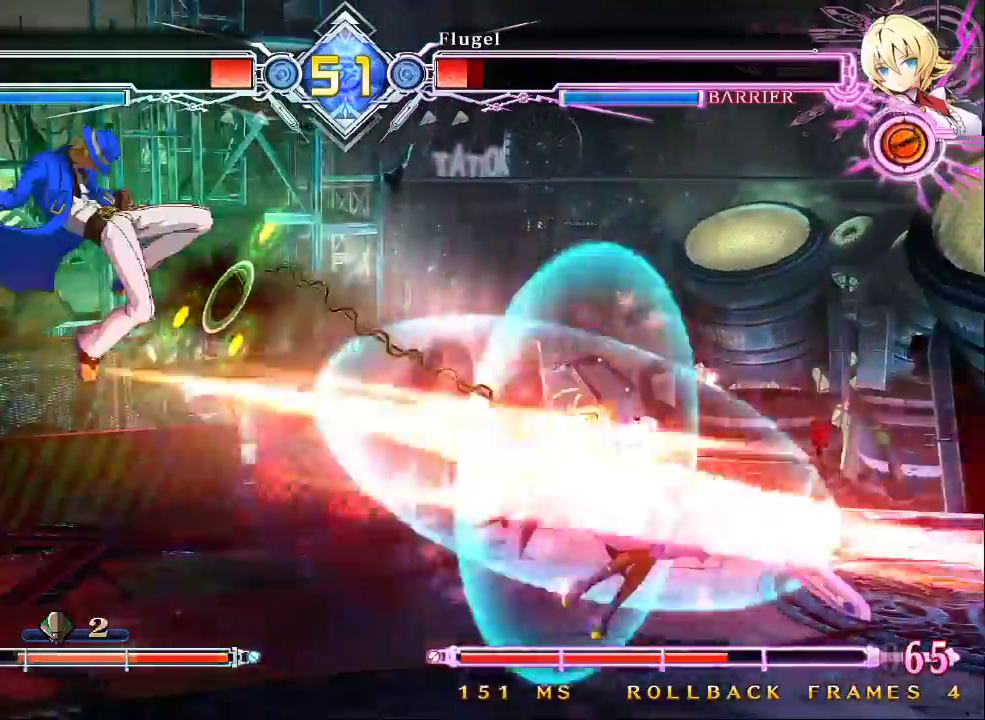
{"dt_ms": 500, "buttons": [], "left_stick": "center", "events": [[167, "CROSS", "up"], [400, "R1", "down"], [500, "R1", "up"]]}
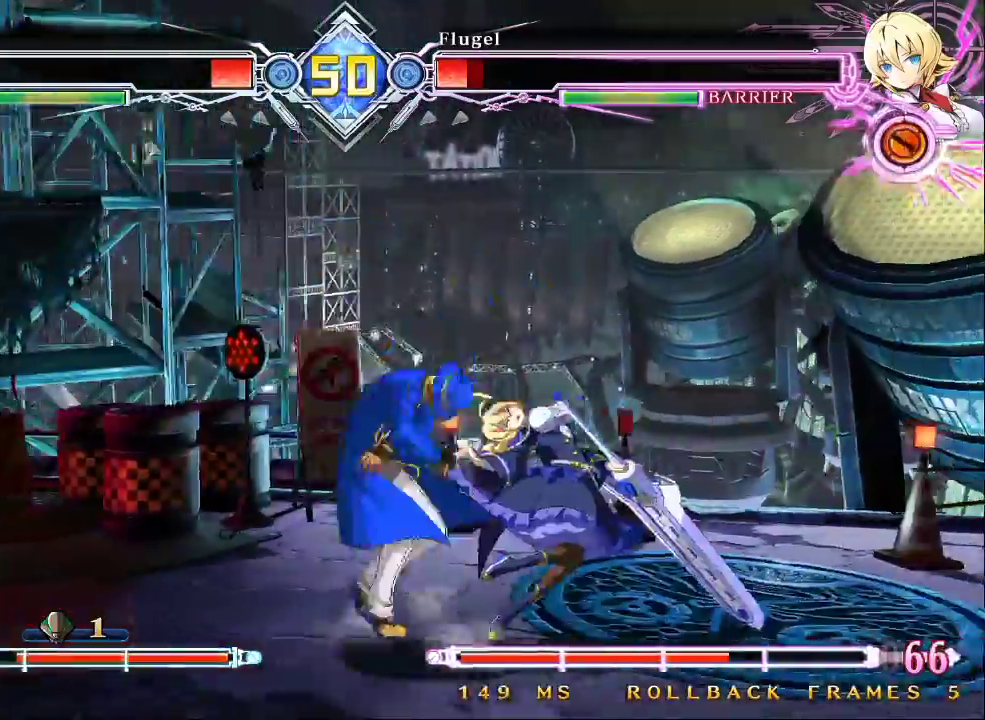
{"dt_ms": 500, "buttons": [], "left_stick": "down", "events": [[167, "left_stick", "down-right"], [233, "R1", "down"], [333, "R1", "up"], [367, "left_stick", "center"], [500, "left_stick", "down"]]}
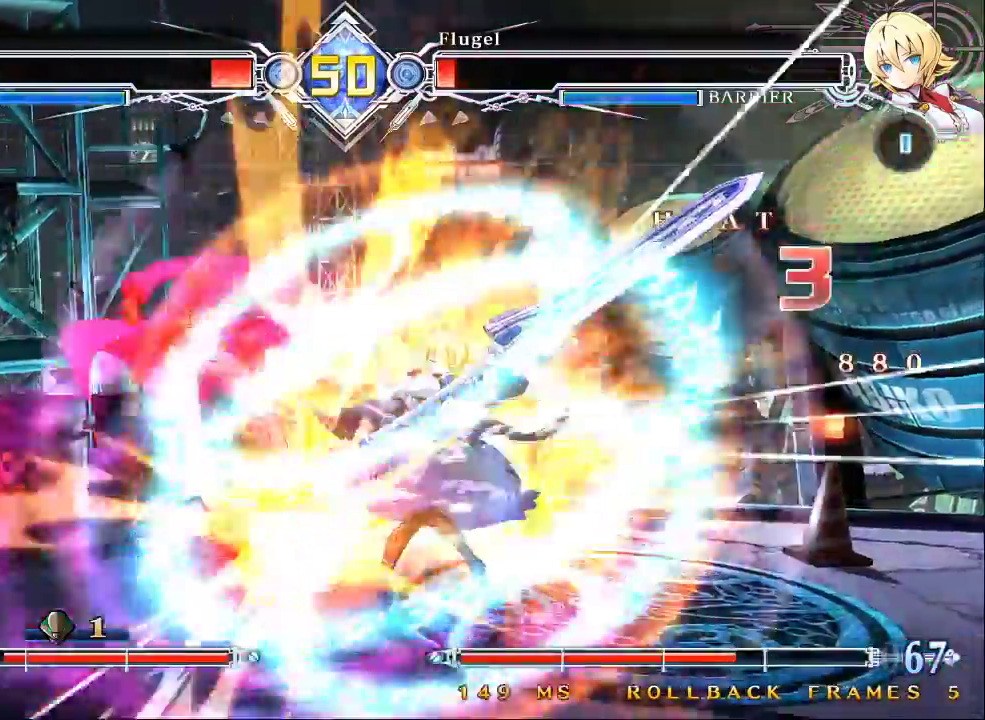
{"dt_ms": 500, "buttons": [], "left_stick": "left", "events": [[100, "left_stick", "left"], [133, "TRIANGLE", "down"], [200, "TRIANGLE", "up"], [200, "left_stick", "center"], [367, "left_stick", "left"]]}
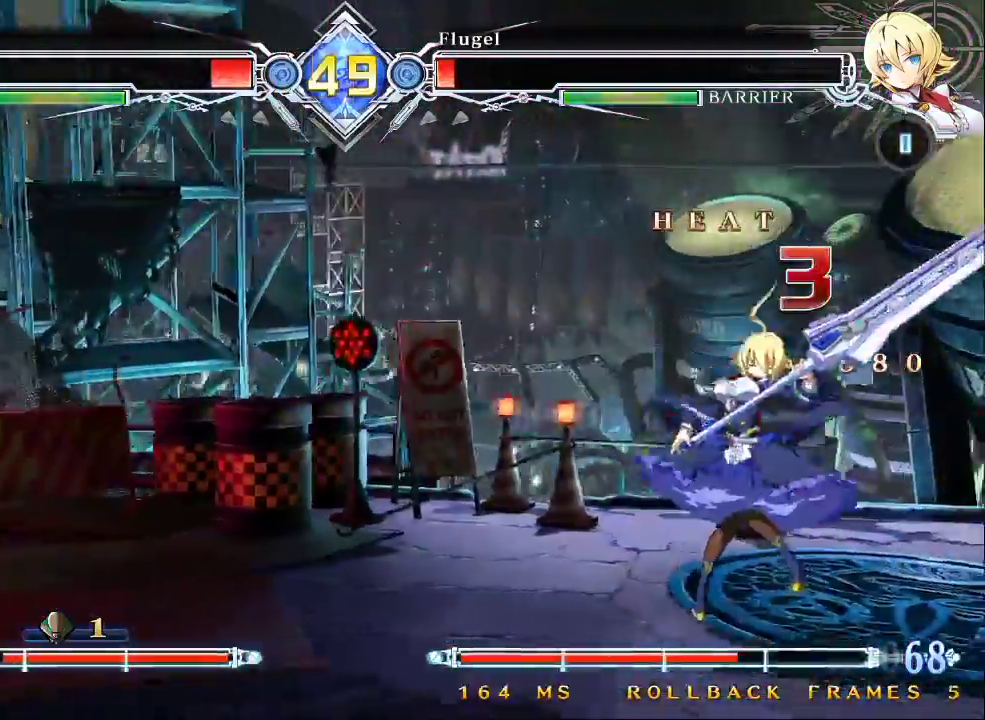
{"dt_ms": 500, "buttons": [], "left_stick": "left", "events": [[100, "SQUARE", "down"], [267, "SQUARE", "up"]]}
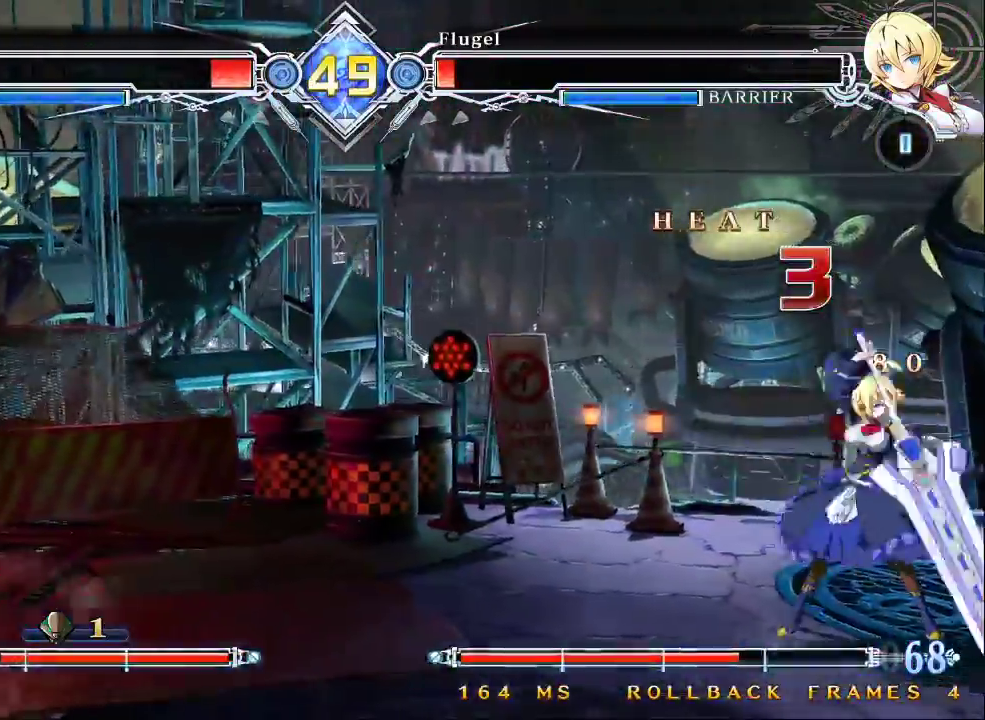
{"dt_ms": 500, "buttons": [], "left_stick": "right"}
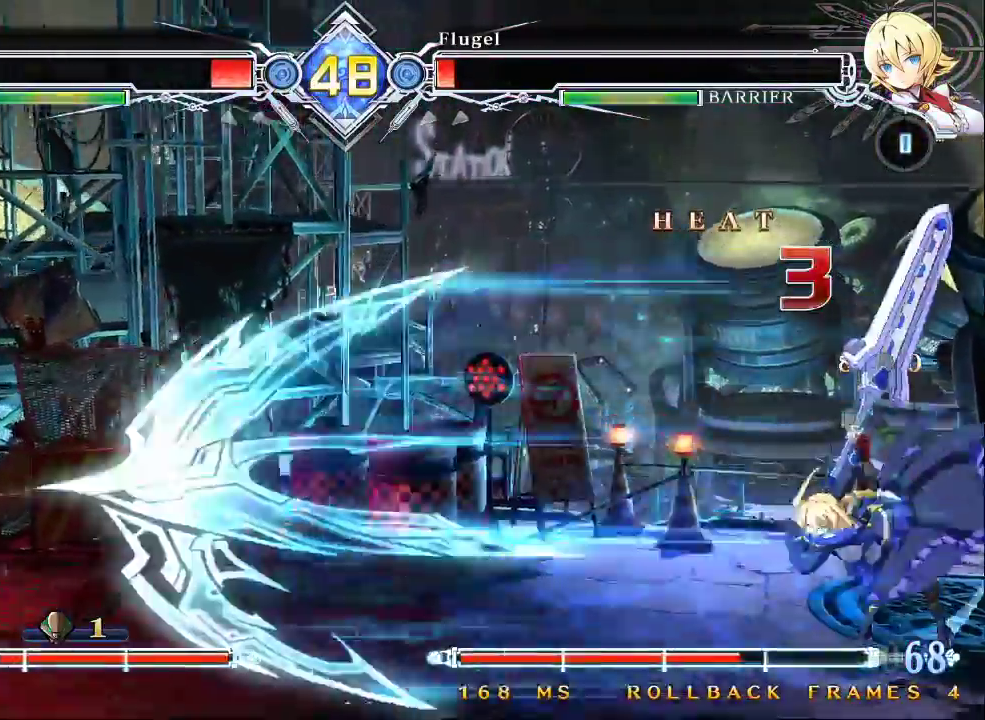
{"dt_ms": 500, "buttons": [], "left_stick": "center", "events": [[167, "left_stick", "left"], [233, "CROSS", "down"], [333, "CROSS", "up"], [433, "CROSS", "down"], [433, "left_stick", "center"], [500, "CROSS", "up"]]}
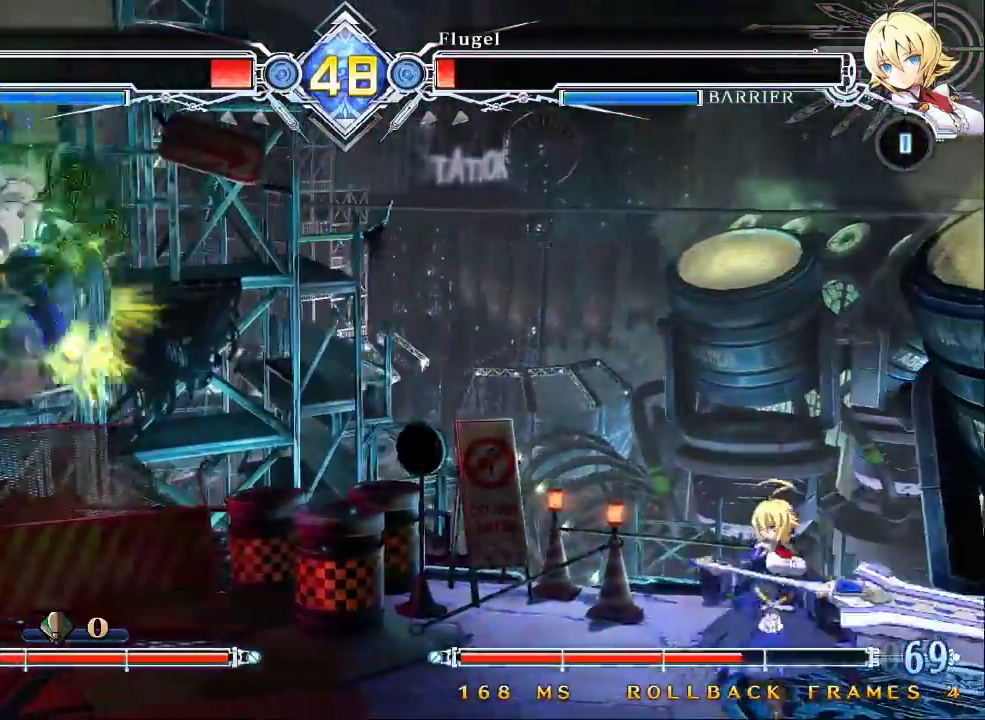
{"dt_ms": 500, "buttons": [], "left_stick": "center", "events": [[133, "left_stick", "down"], [233, "R1", "down"], [367, "R1", "up"], [367, "left_stick", "center"]]}
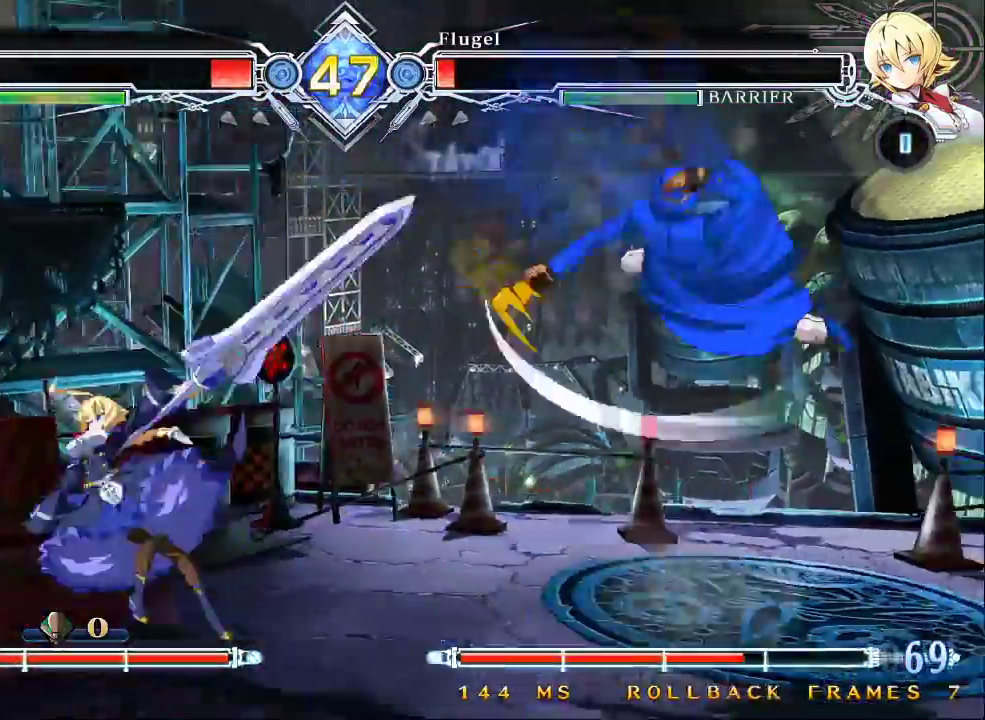
{"dt_ms": 500, "buttons": [], "left_stick": "right", "events": [[67, "left_stick", "down"], [200, "left_stick", "up-right"], [367, "left_stick", "center"], [467, "left_stick", "right"]]}
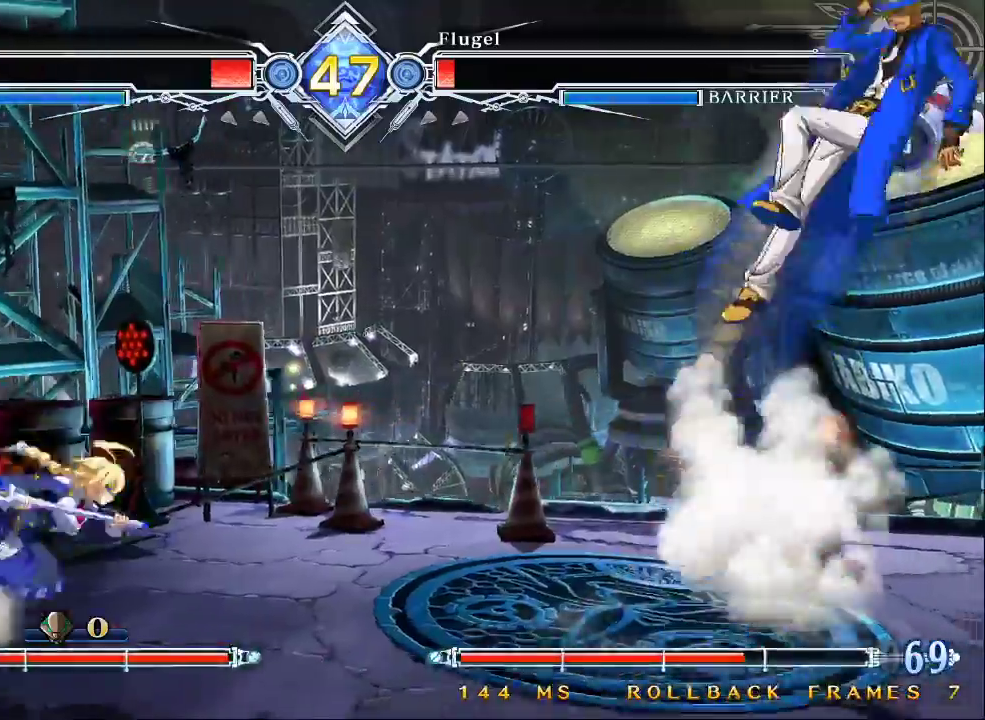
{"dt_ms": 500, "buttons": ["CROSS"], "left_stick": "center", "events": [[367, "left_stick", "center"], [467, "CROSS", "down"]]}
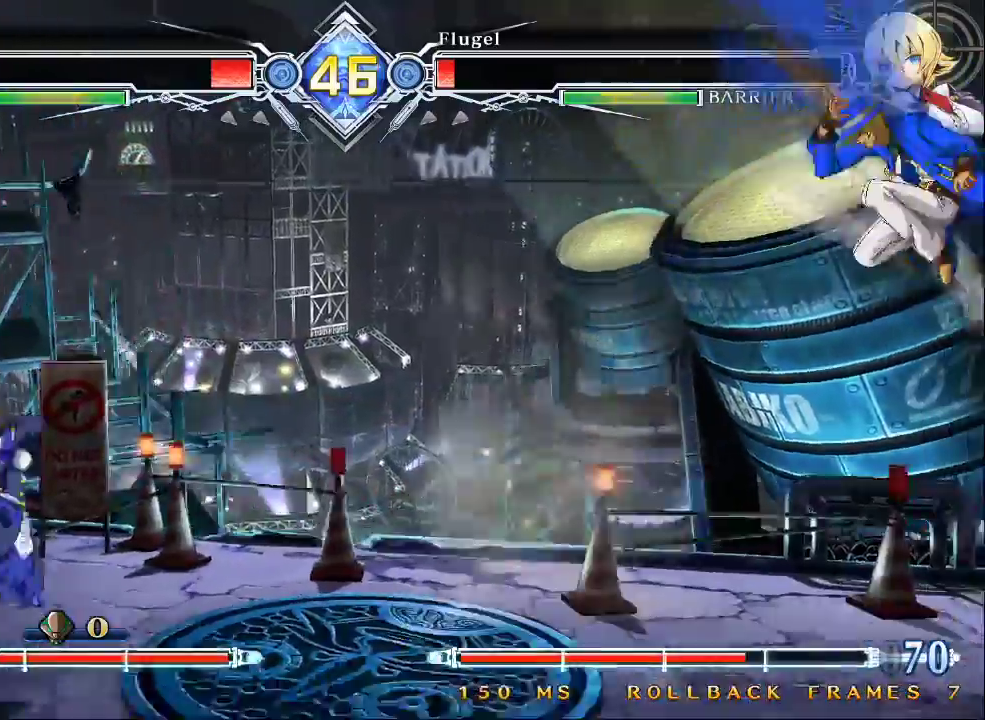
{"dt_ms": 500, "buttons": ["CROSS"], "left_stick": "center", "events": [[100, "CROSS", "up"], [467, "CROSS", "down"]]}
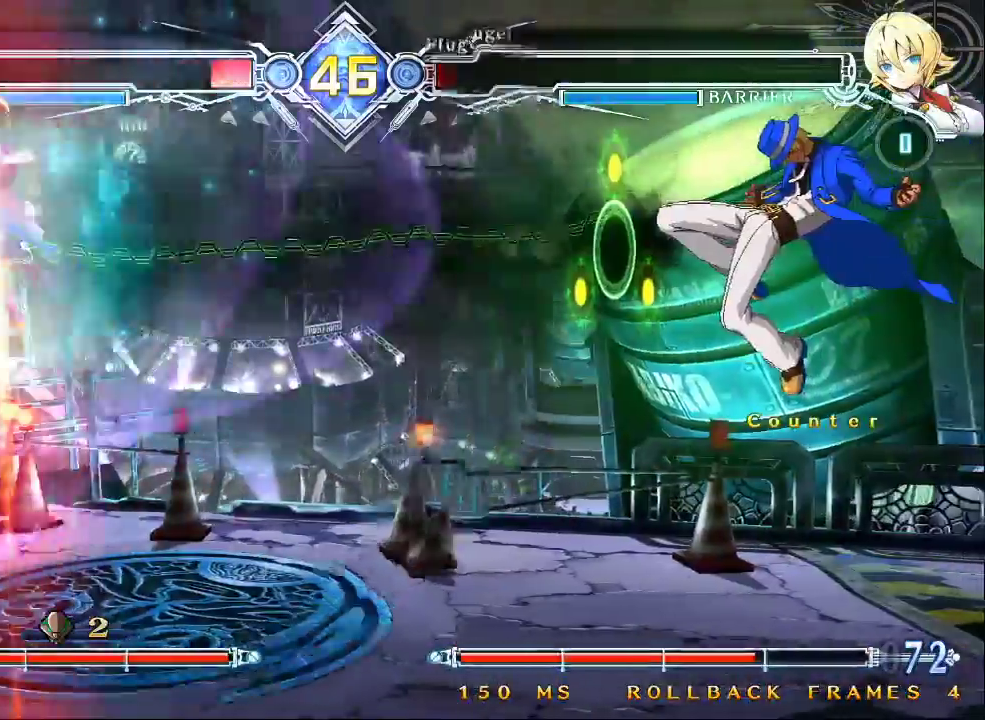
{"dt_ms": 500, "buttons": [], "left_stick": "down", "events": [[67, "CROSS", "up"], [133, "left_stick", "down"], [200, "R1", "down"], [333, "R1", "up"]]}
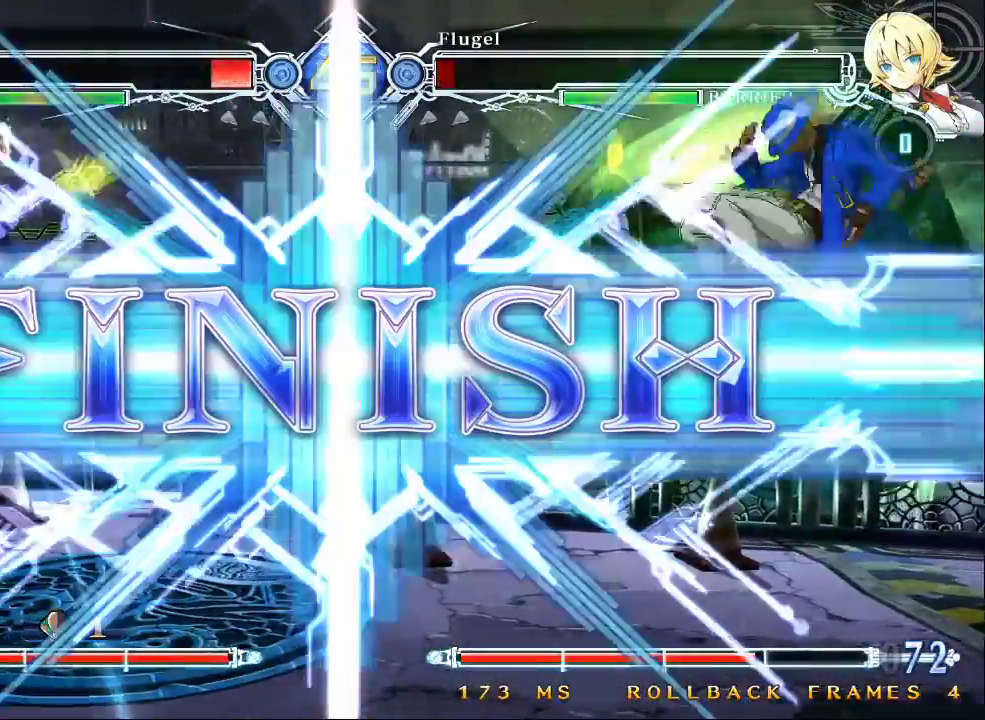
{"dt_ms": 500, "buttons": [], "left_stick": "center", "events": [[100, "left_stick", "center"]]}
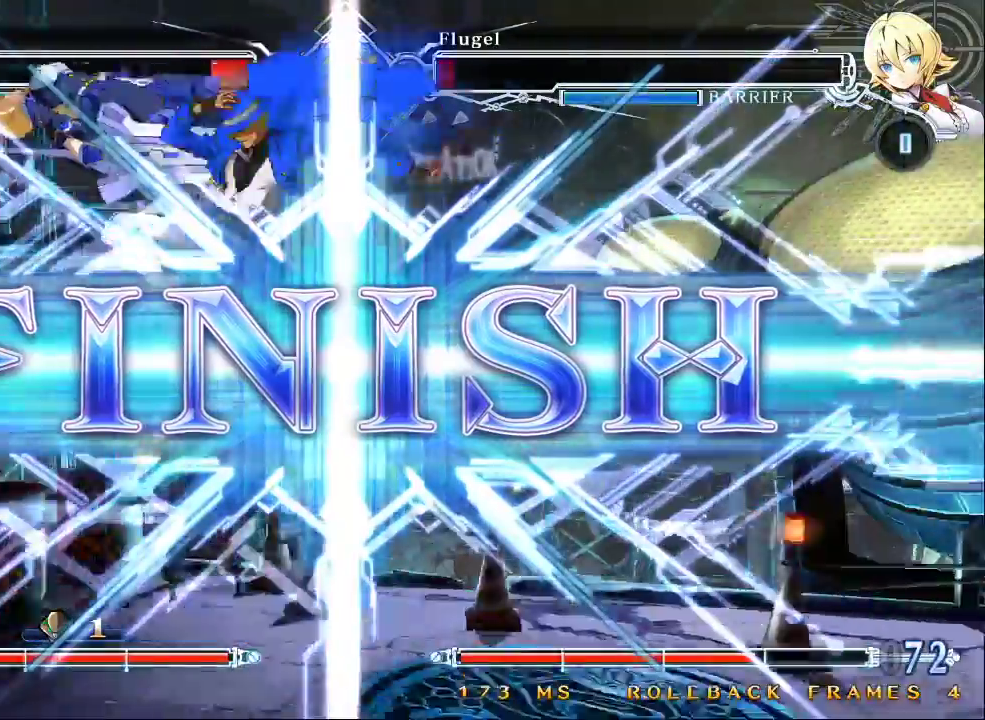
{"dt_ms": 500, "buttons": [], "left_stick": "center", "events": []}
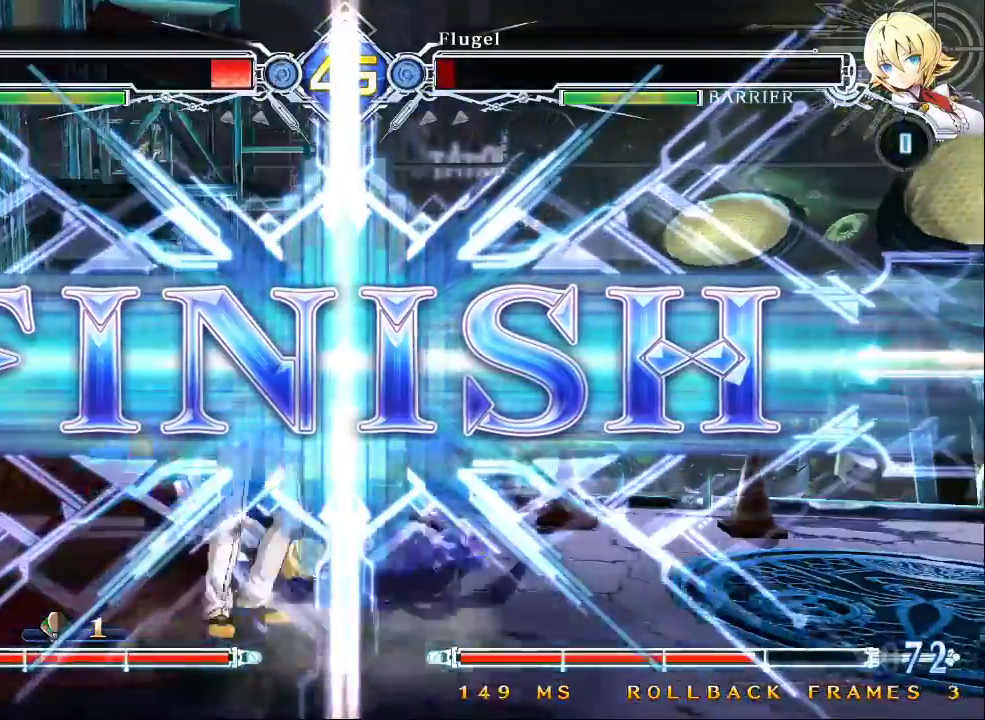
{"dt_ms": 500, "buttons": [], "left_stick": "center", "events": []}
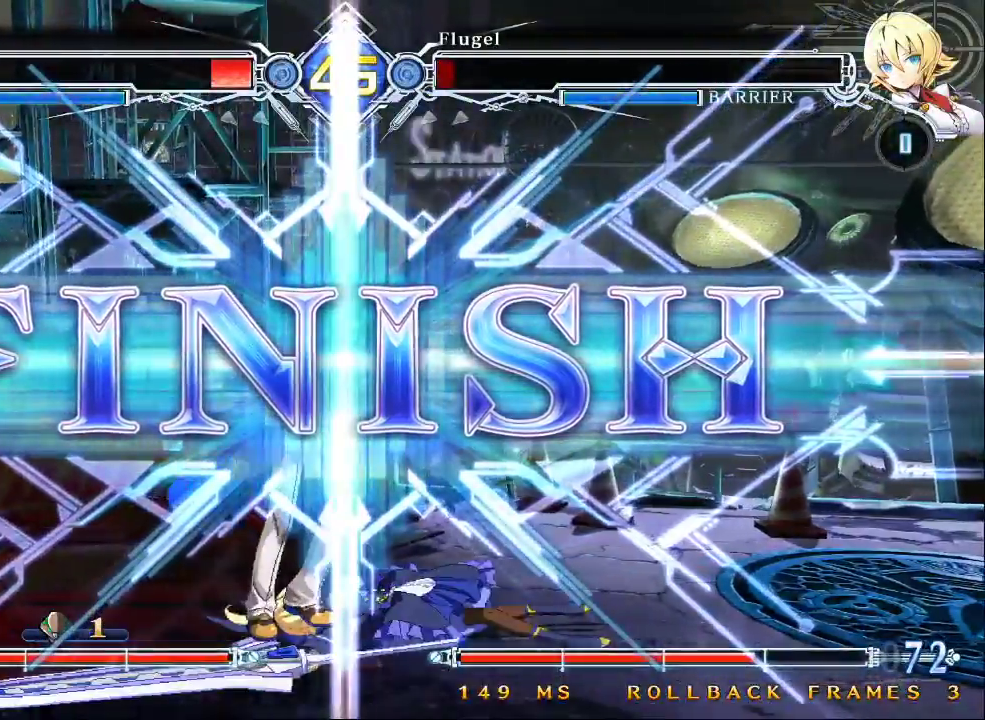
{"dt_ms": 500, "buttons": [], "left_stick": "center", "events": []}
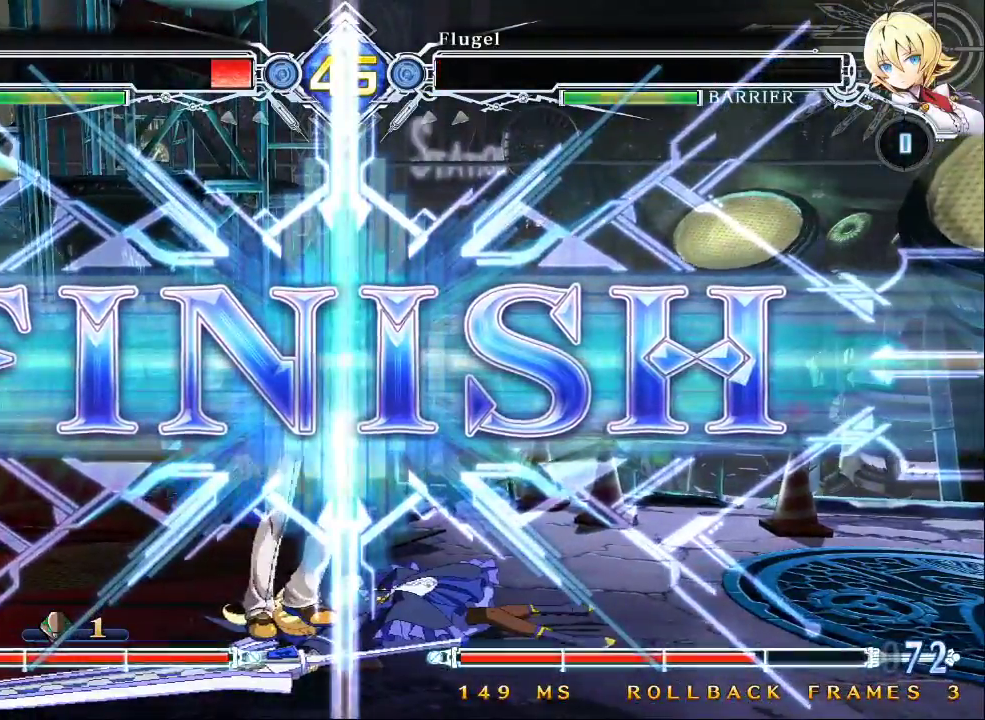
{"dt_ms": 500, "buttons": [], "left_stick": "center", "events": [[400, "CROSS", "down"], [467, "CROSS", "up"]]}
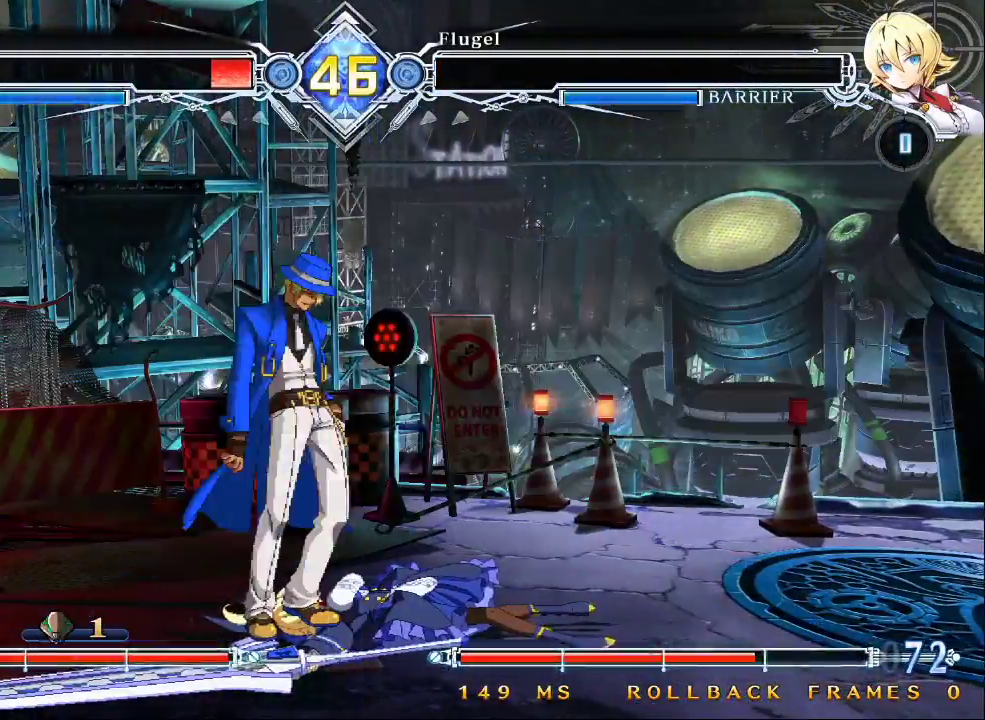
{"dt_ms": 500, "buttons": [], "left_stick": "down", "events": [[467, "left_stick", "down"]]}
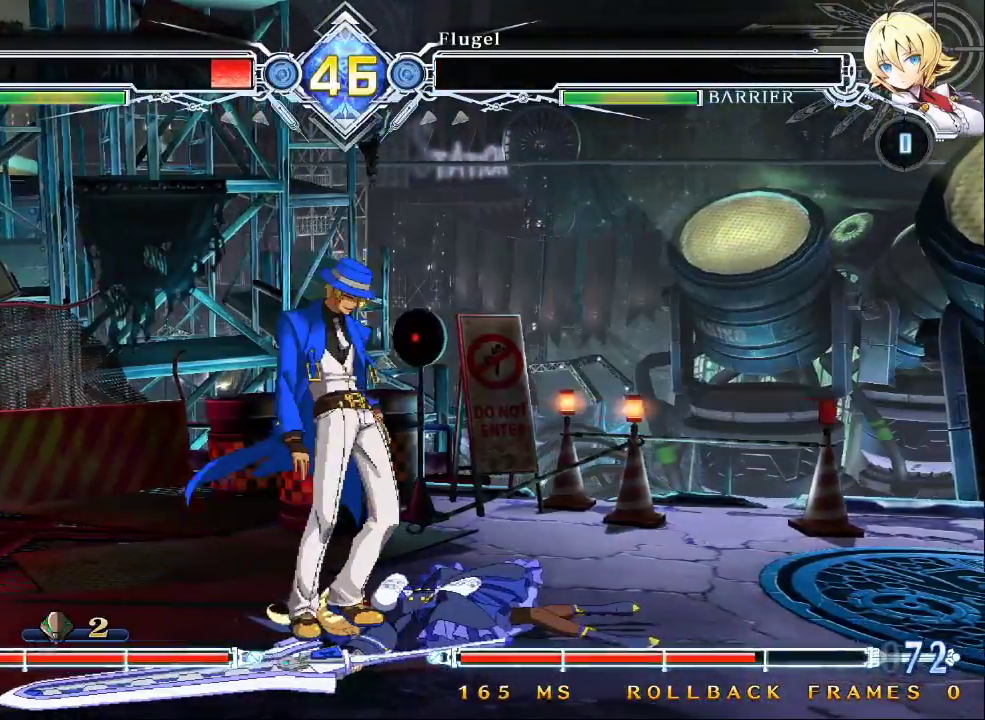
{"dt_ms": 500, "buttons": ["CROSS"], "left_stick": "center", "events": [[33, "left_stick", "center"], [500, "CROSS", "down"]]}